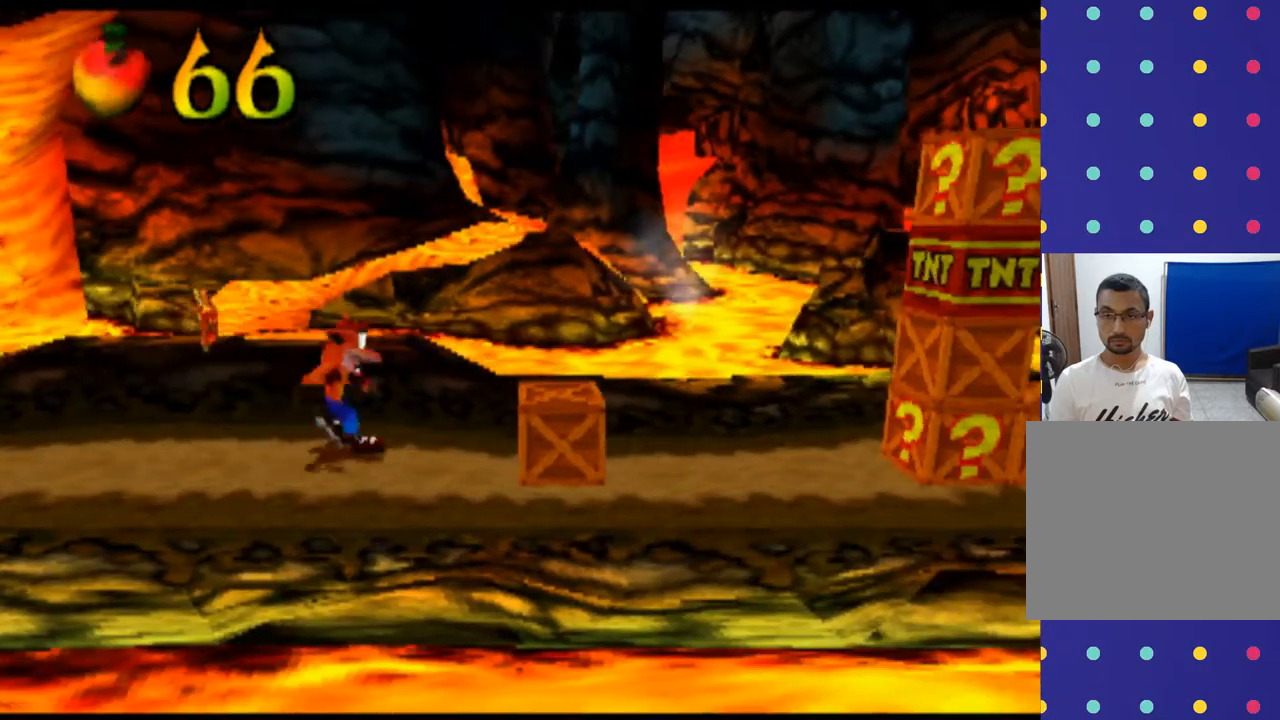
Gameplay with a controller (PlayStation layout); each line is a JSON object with the inputs held at the frame after it. "events" lists button and stick changes between this image and that frame as [ms after this image, input, new state], when the widget could be followed in between. Not read: L1 L3 R1 R3 right_stick.
{"buttons": [], "left_stick": "center", "events": [[33, "SQUARE", "down"], [167, "SQUARE", "up"], [500, "left_stick", "center"]]}
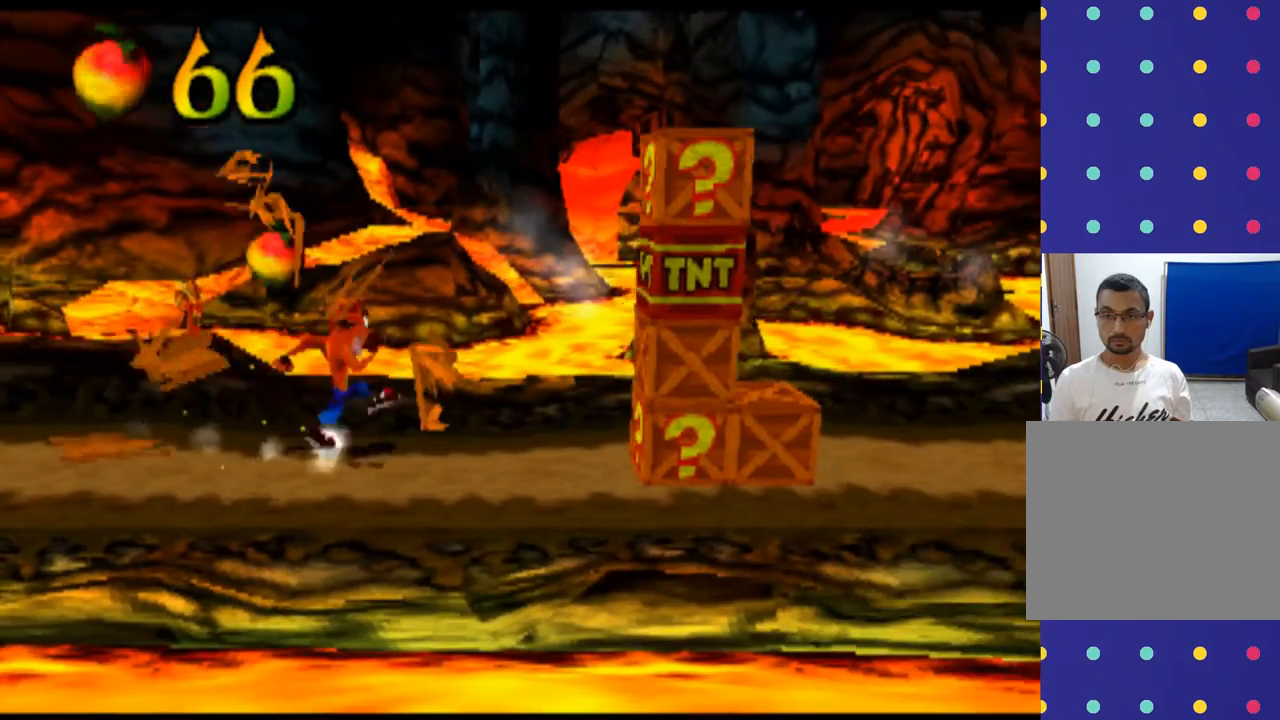
{"buttons": [], "left_stick": "left", "events": [[200, "left_stick", "left"]]}
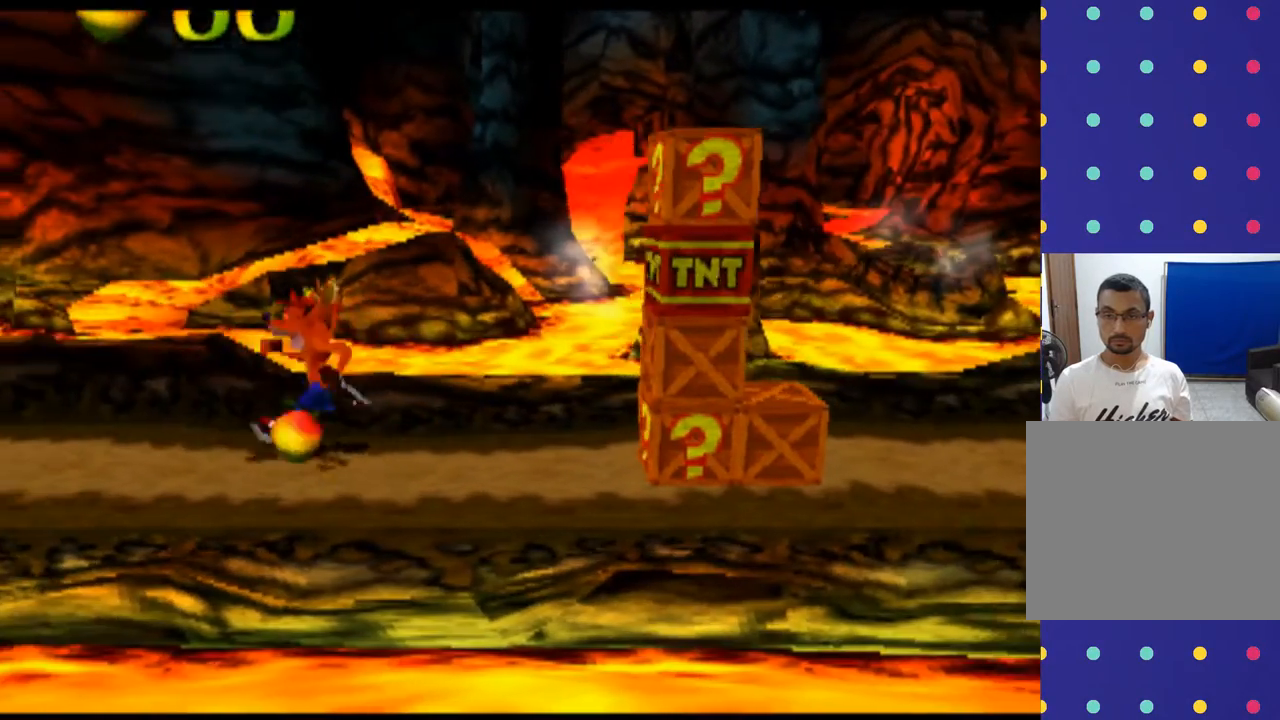
{"buttons": [], "left_stick": "right", "events": [[233, "left_stick", "center"], [400, "left_stick", "right"]]}
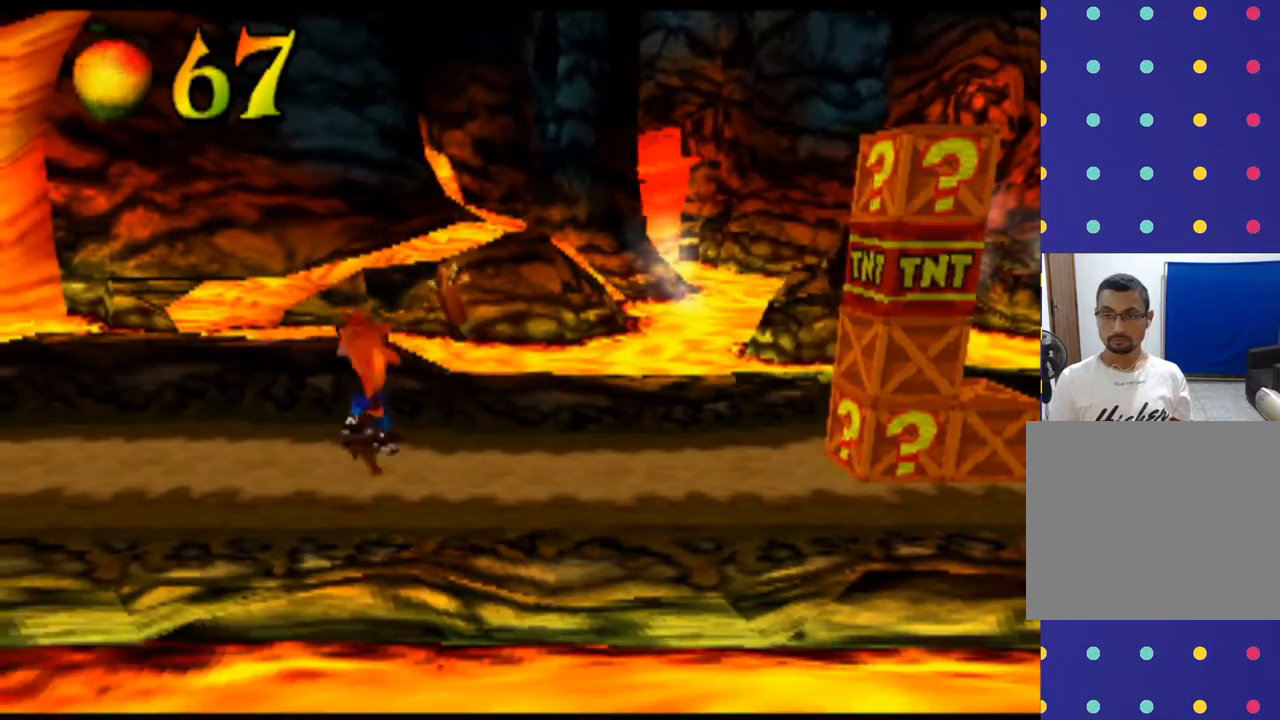
{"buttons": ["L2"], "left_stick": "center", "events": [[67, "left_stick", "center"], [267, "L2", "down"]]}
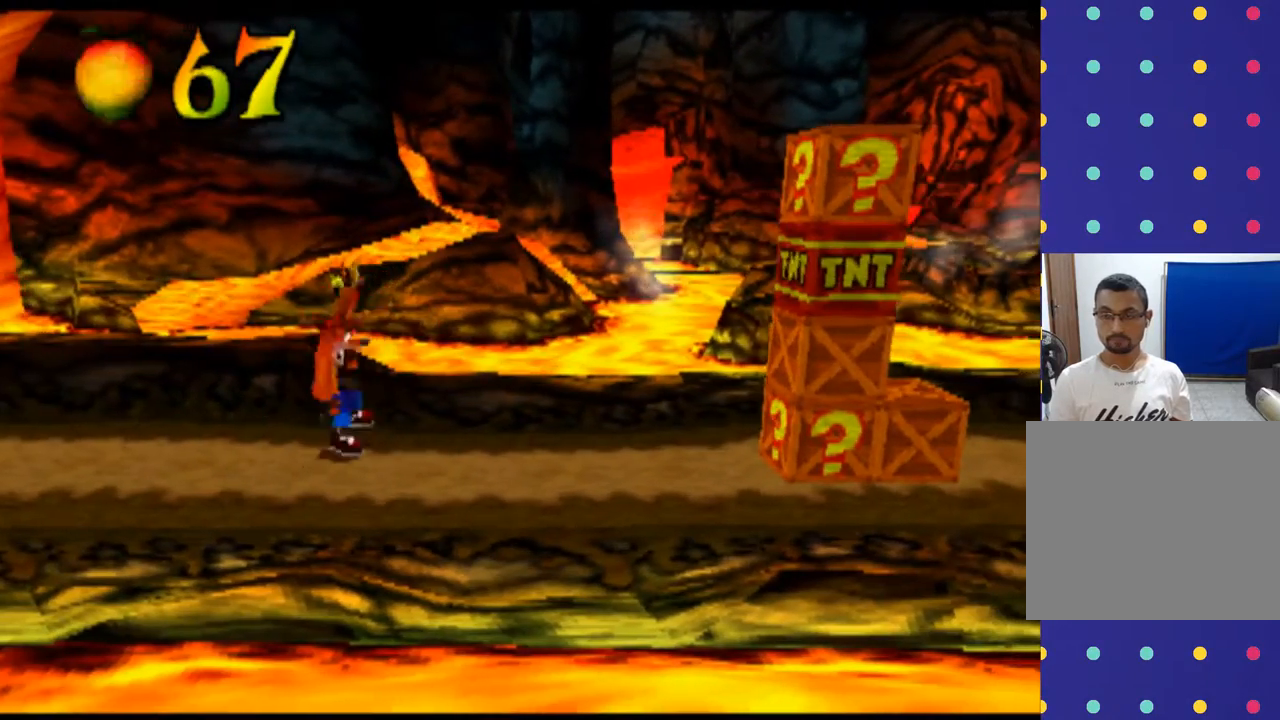
{"buttons": ["L2"], "left_stick": "right", "events": [[67, "left_stick", "right"]]}
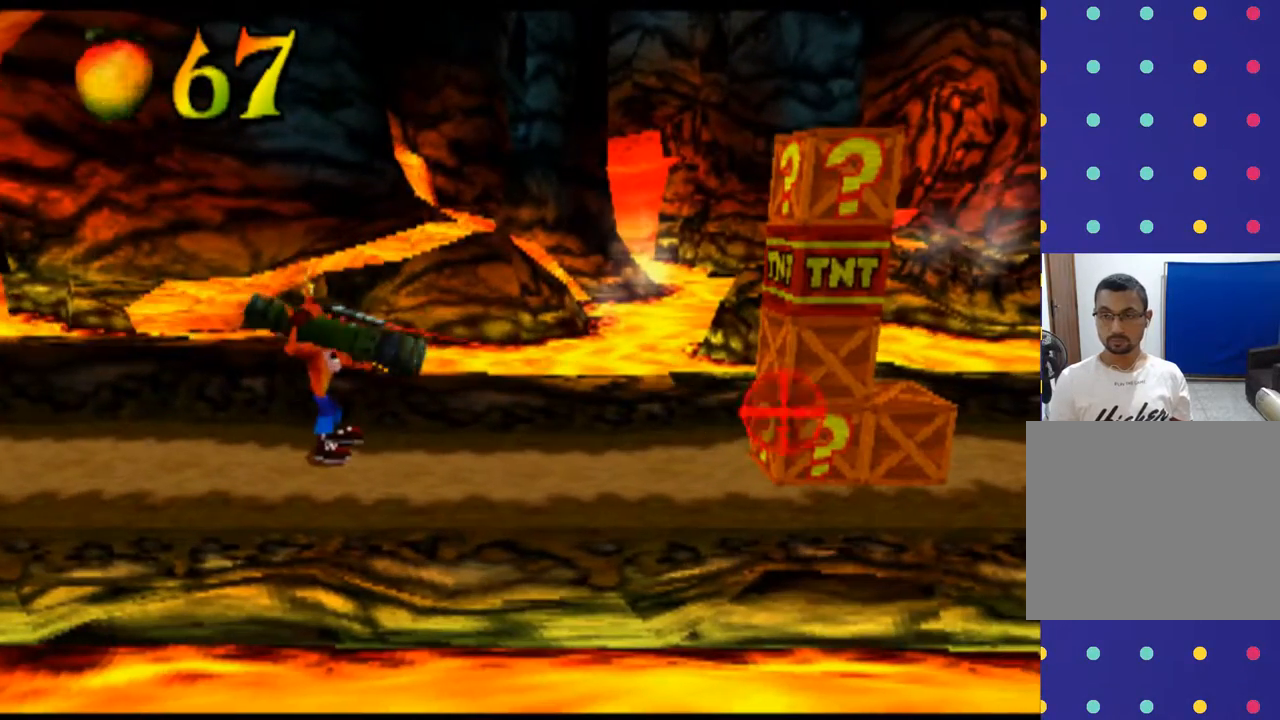
{"buttons": ["CIRCLE", "L2"], "left_stick": "center", "events": [[33, "left_stick", "down-right"], [300, "left_stick", "center"], [433, "CIRCLE", "down"]]}
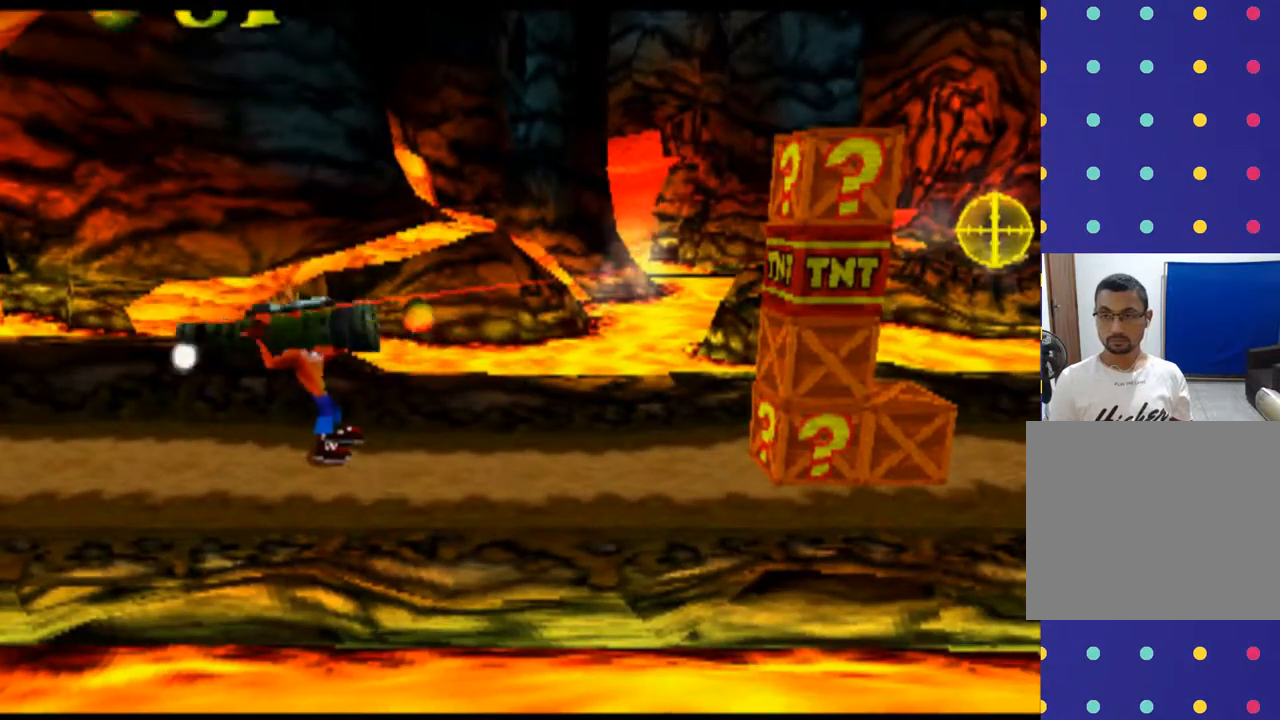
{"buttons": [], "left_stick": "right", "events": [[33, "CIRCLE", "up"], [233, "L2", "up"], [433, "left_stick", "right"]]}
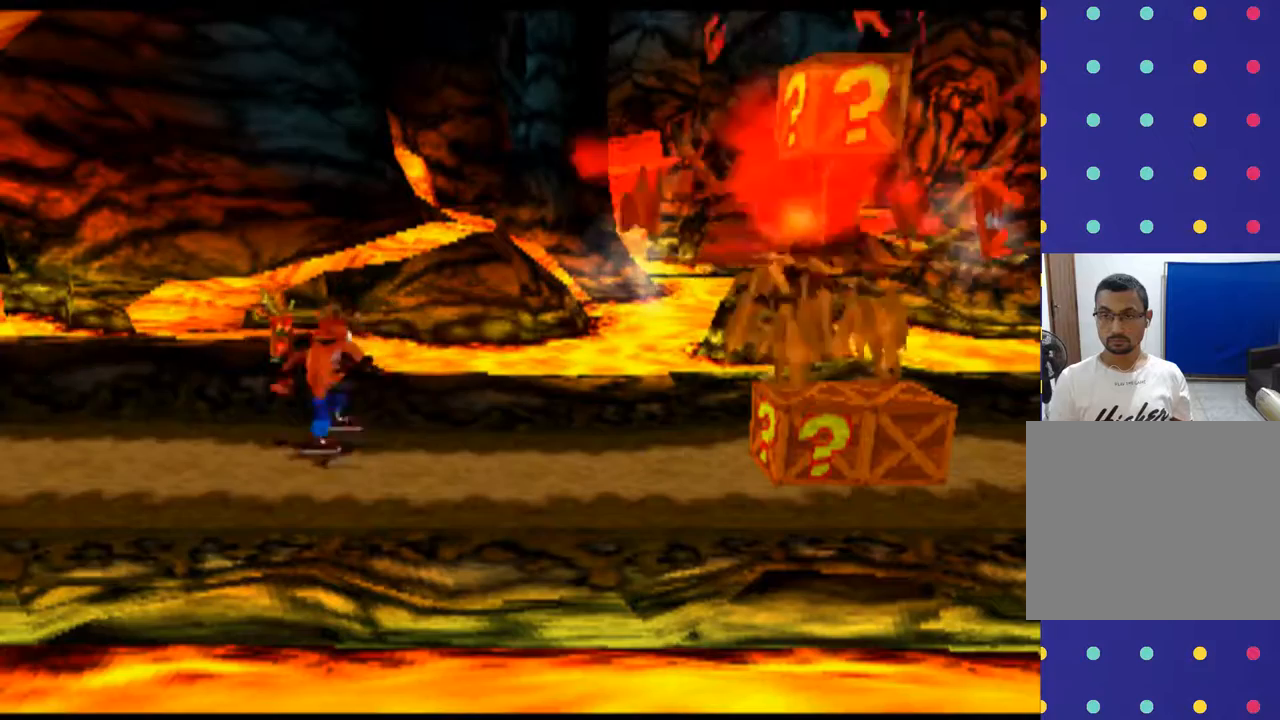
{"buttons": [], "left_stick": "center", "events": [[333, "left_stick", "center"]]}
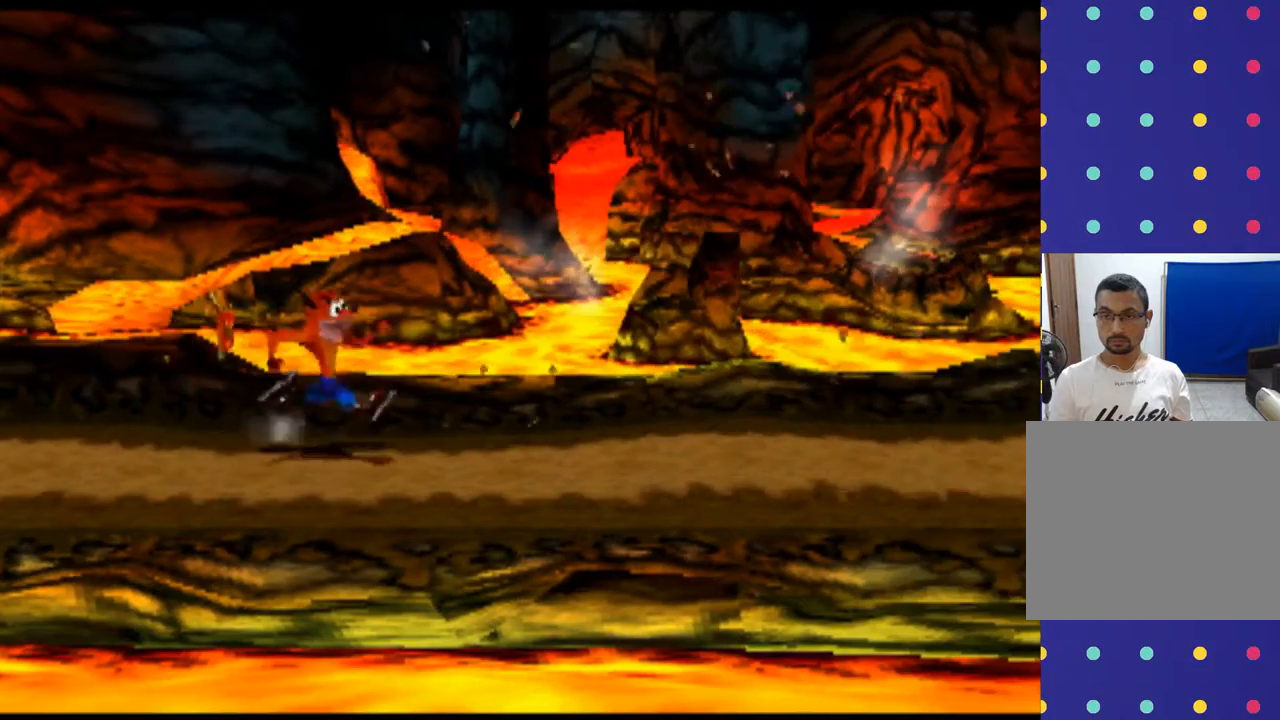
{"buttons": [], "left_stick": "right", "events": [[133, "left_stick", "right"]]}
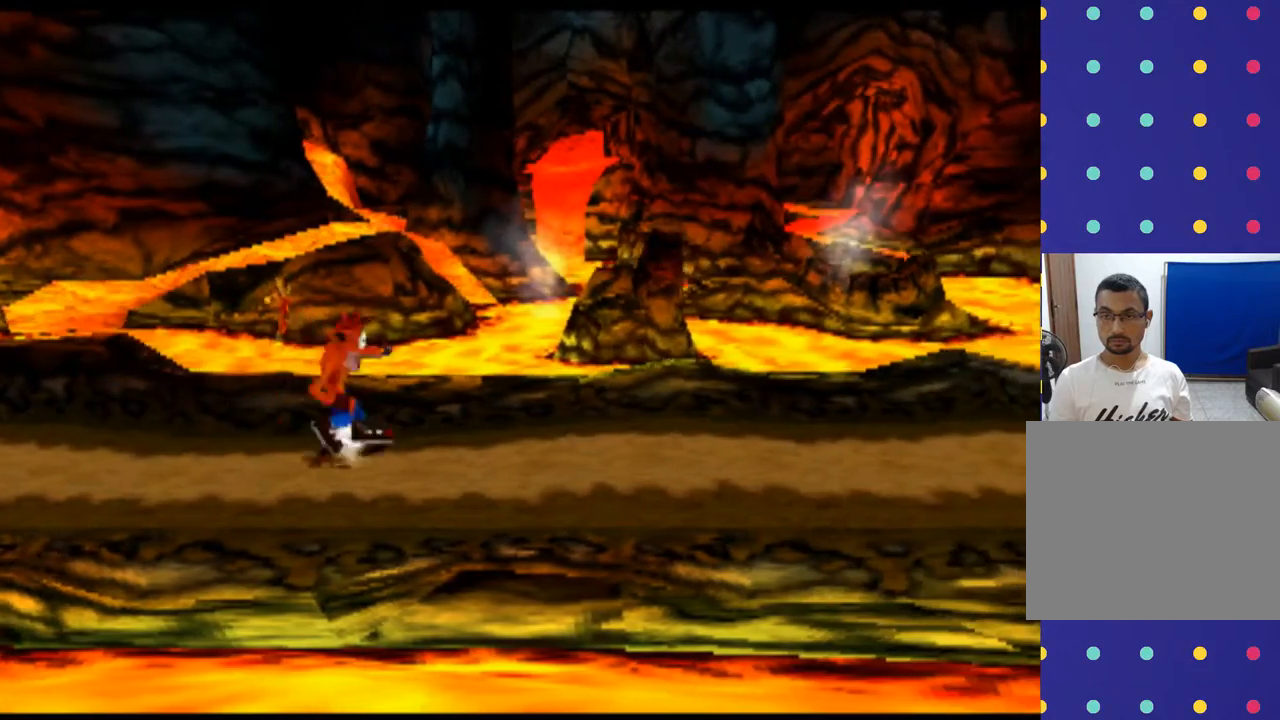
{"buttons": [], "left_stick": "right", "events": []}
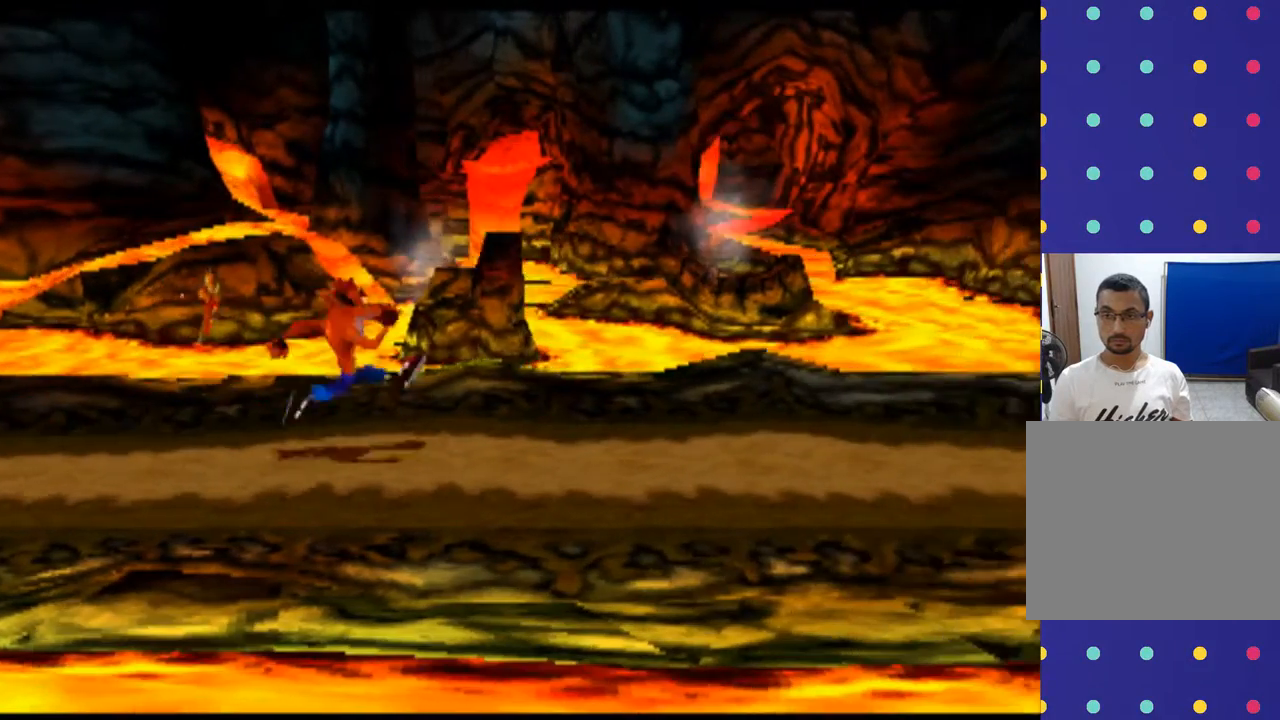
{"buttons": [], "left_stick": "right", "events": []}
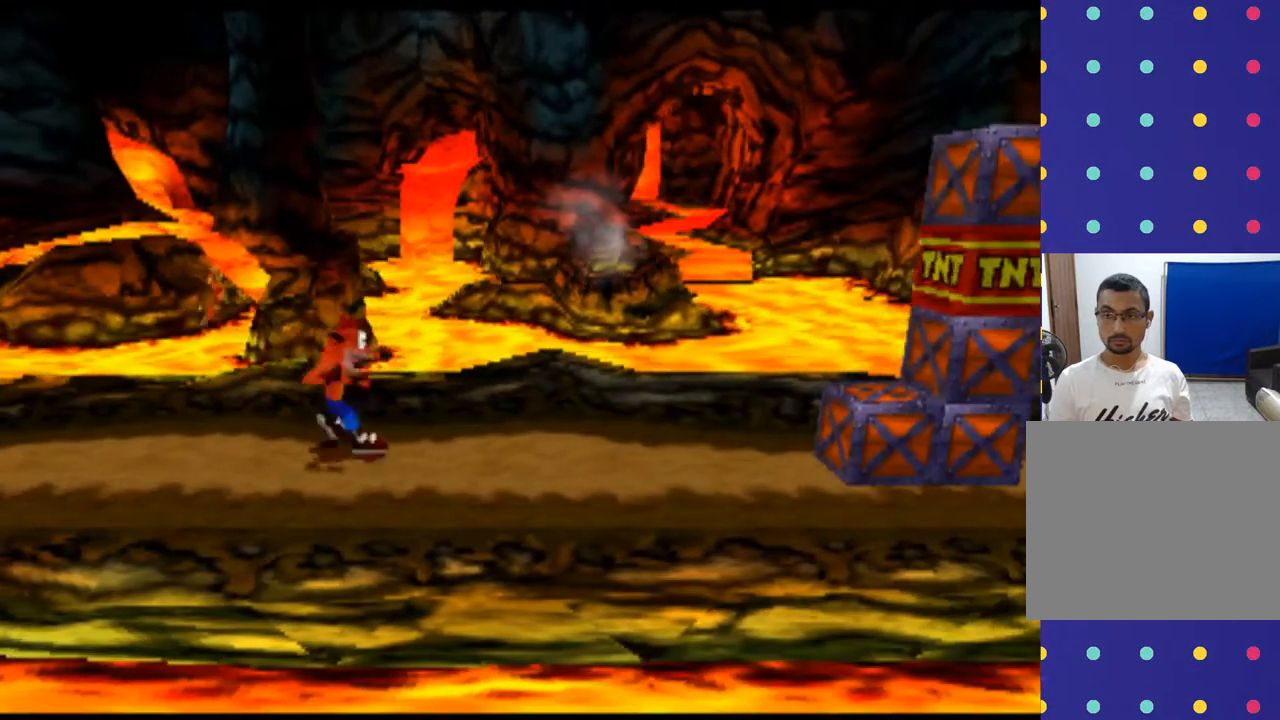
{"buttons": ["L2"], "left_stick": "right", "events": [[200, "L2", "down"], [200, "left_stick", "center"], [467, "left_stick", "right"]]}
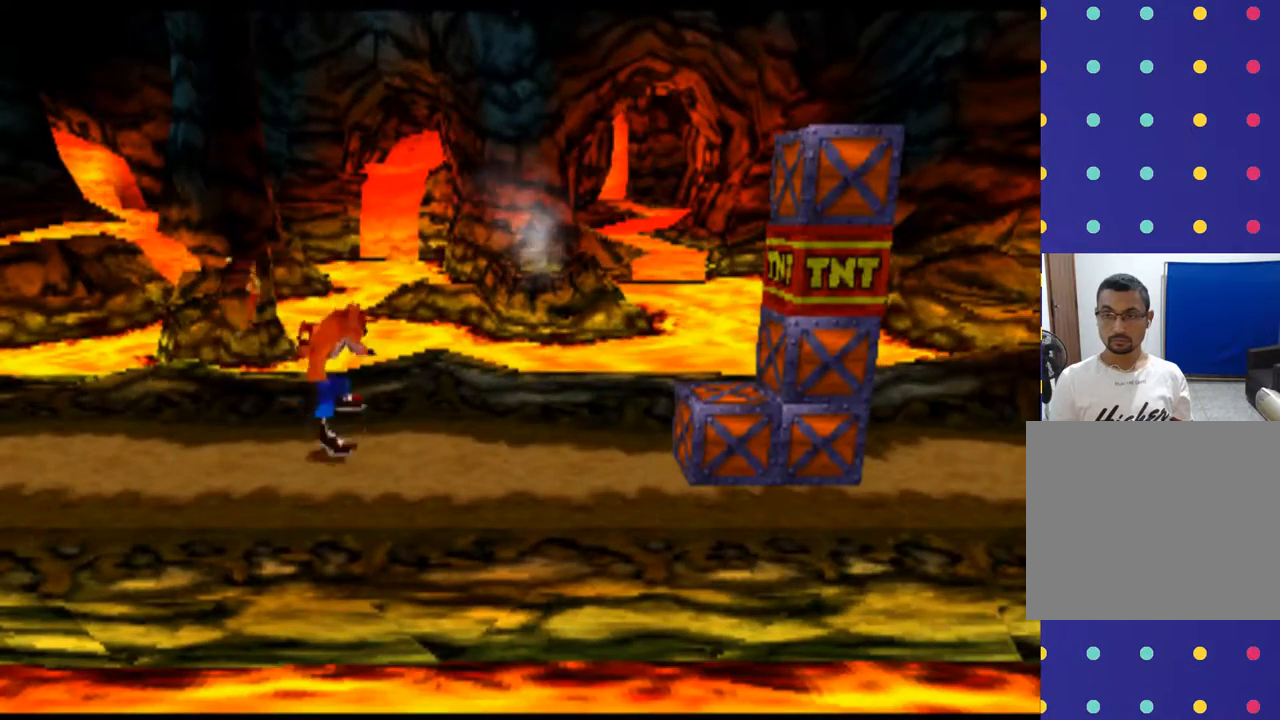
{"buttons": ["L2"], "left_stick": "down-right", "events": [[500, "left_stick", "down-right"]]}
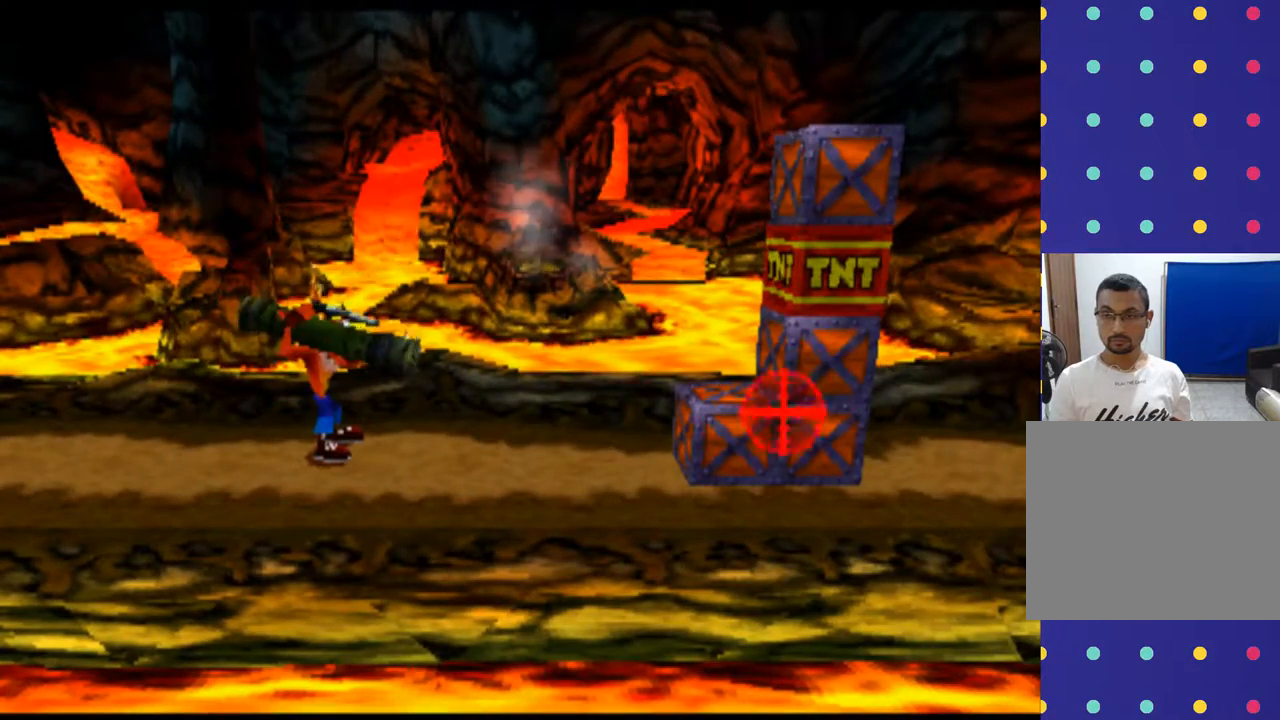
{"buttons": ["CIRCLE", "L2"], "left_stick": "center", "events": [[300, "left_stick", "center"], [467, "CIRCLE", "down"]]}
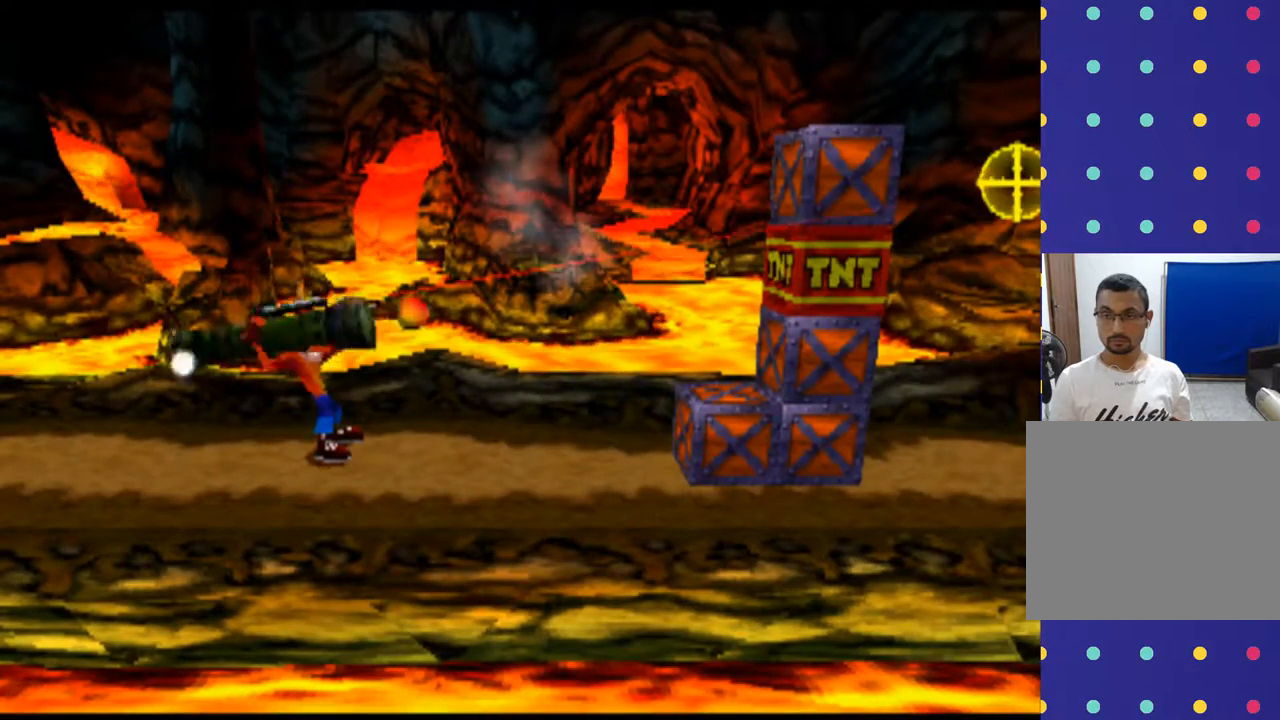
{"buttons": ["L2"], "left_stick": "center", "events": [[100, "CIRCLE", "up"]]}
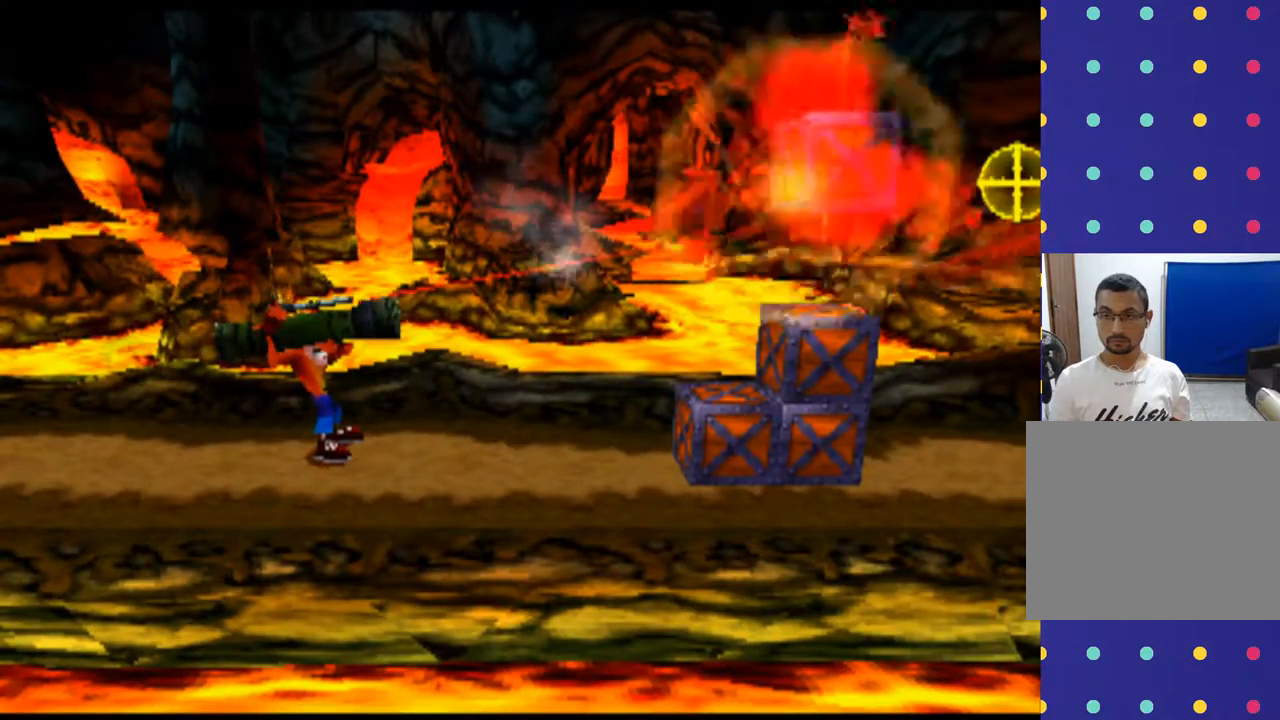
{"buttons": [], "left_stick": "center", "events": [[433, "L2", "up"]]}
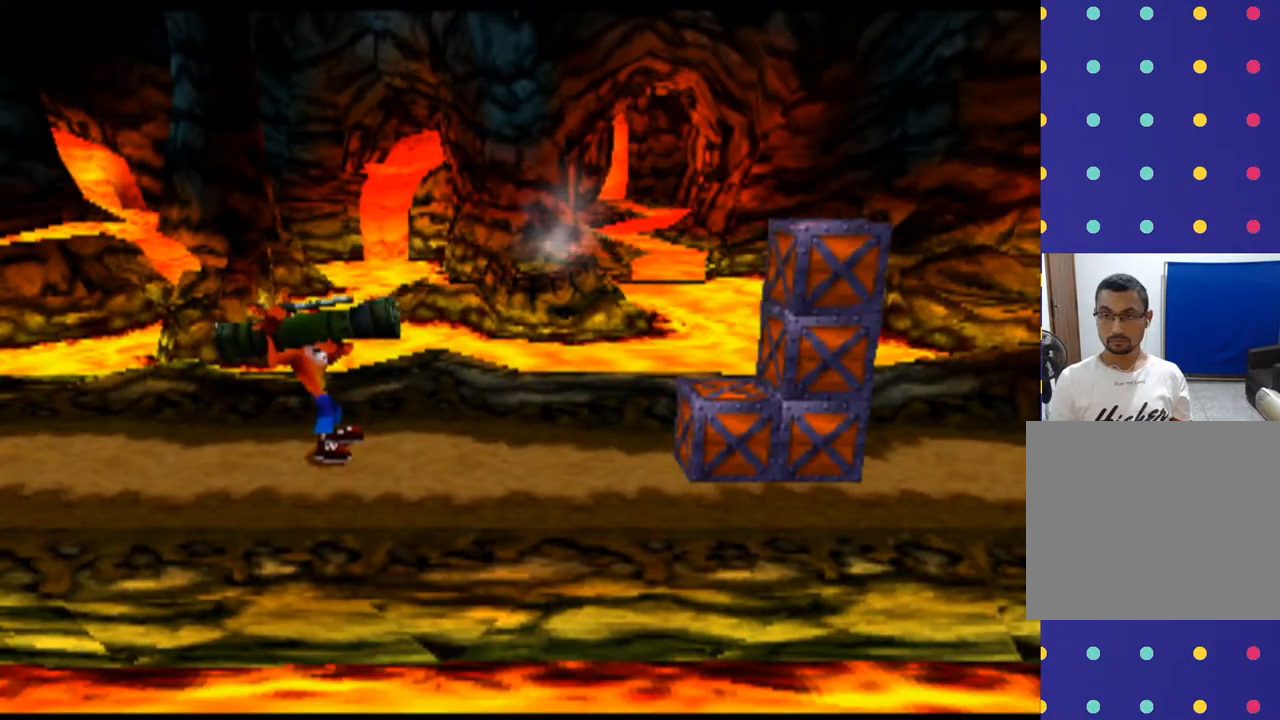
{"buttons": [], "left_stick": "right", "events": [[100, "left_stick", "right"]]}
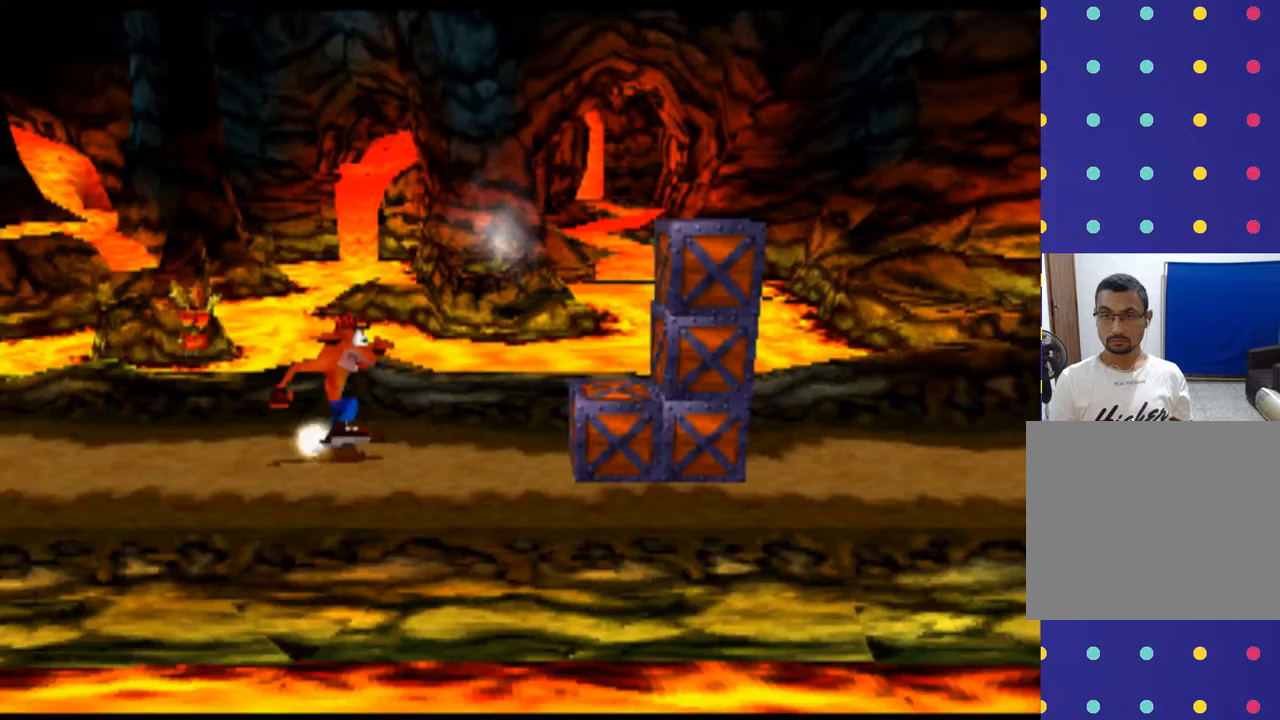
{"buttons": ["CIRCLE"], "left_stick": "right", "events": [[167, "CROSS", "down"], [367, "CROSS", "up"], [467, "CIRCLE", "down"]]}
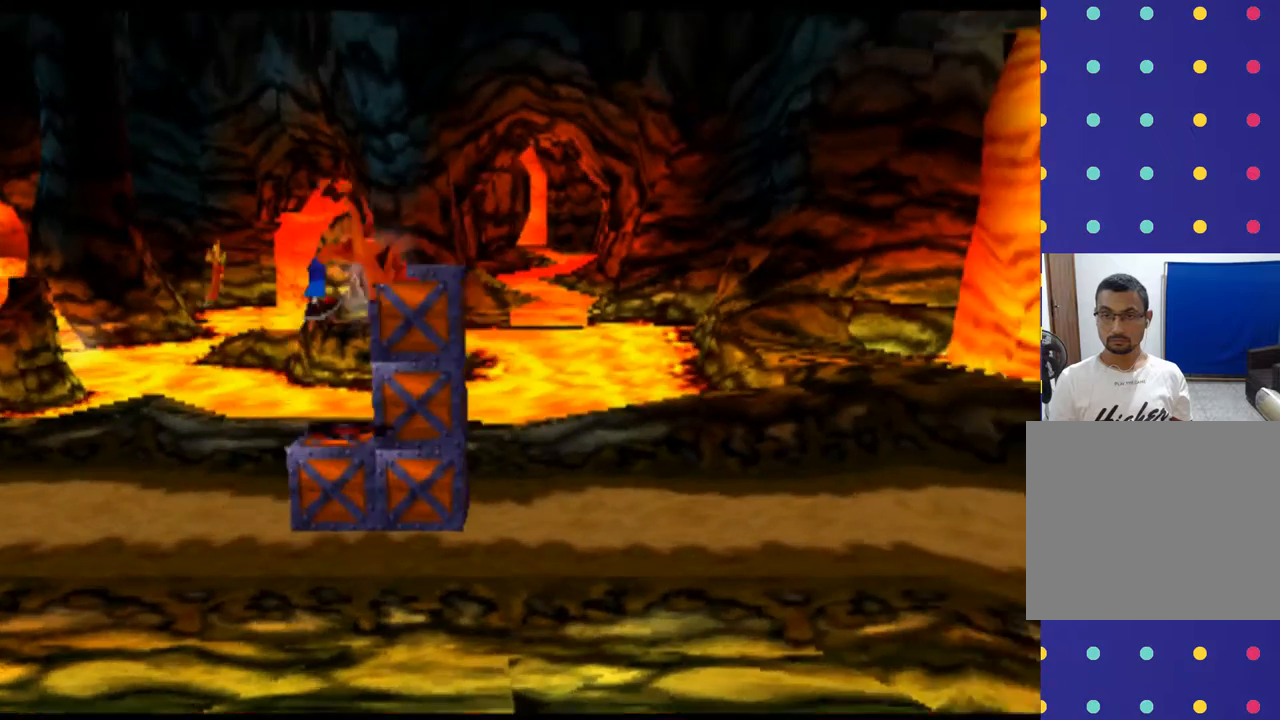
{"buttons": [], "left_stick": "center", "events": [[167, "CIRCLE", "up"], [233, "left_stick", "center"]]}
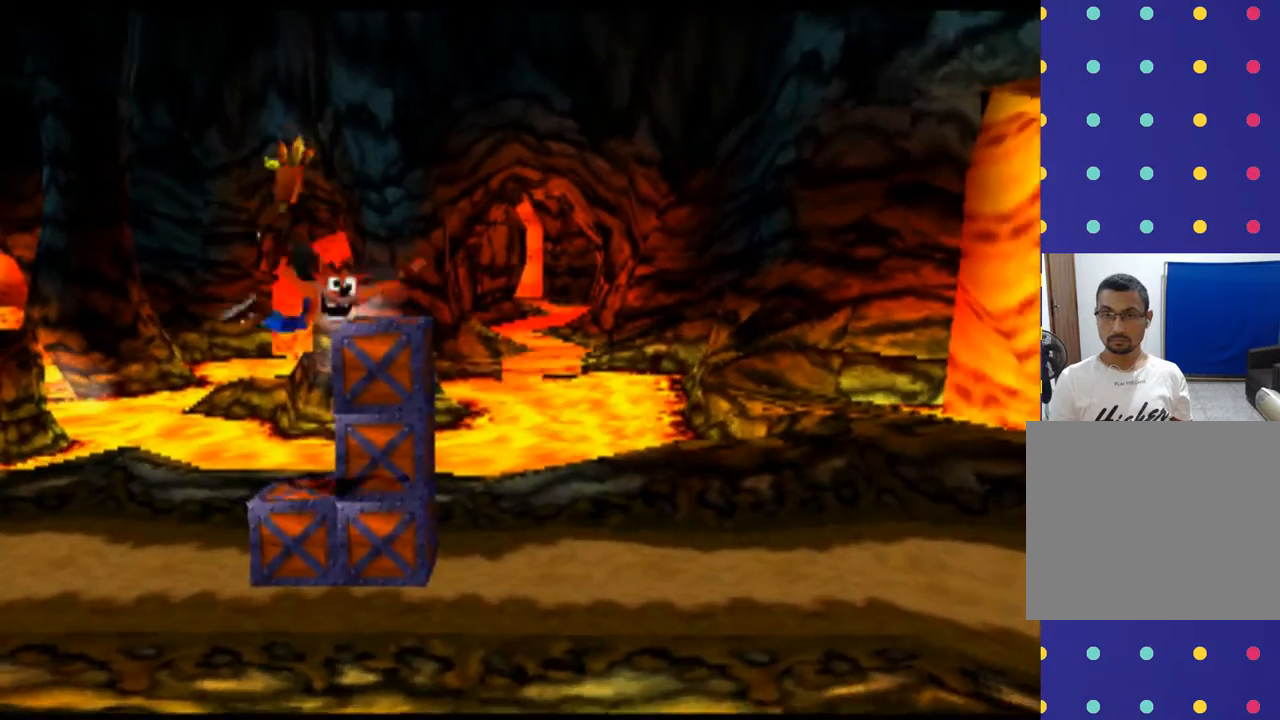
{"buttons": [], "left_stick": "center", "events": []}
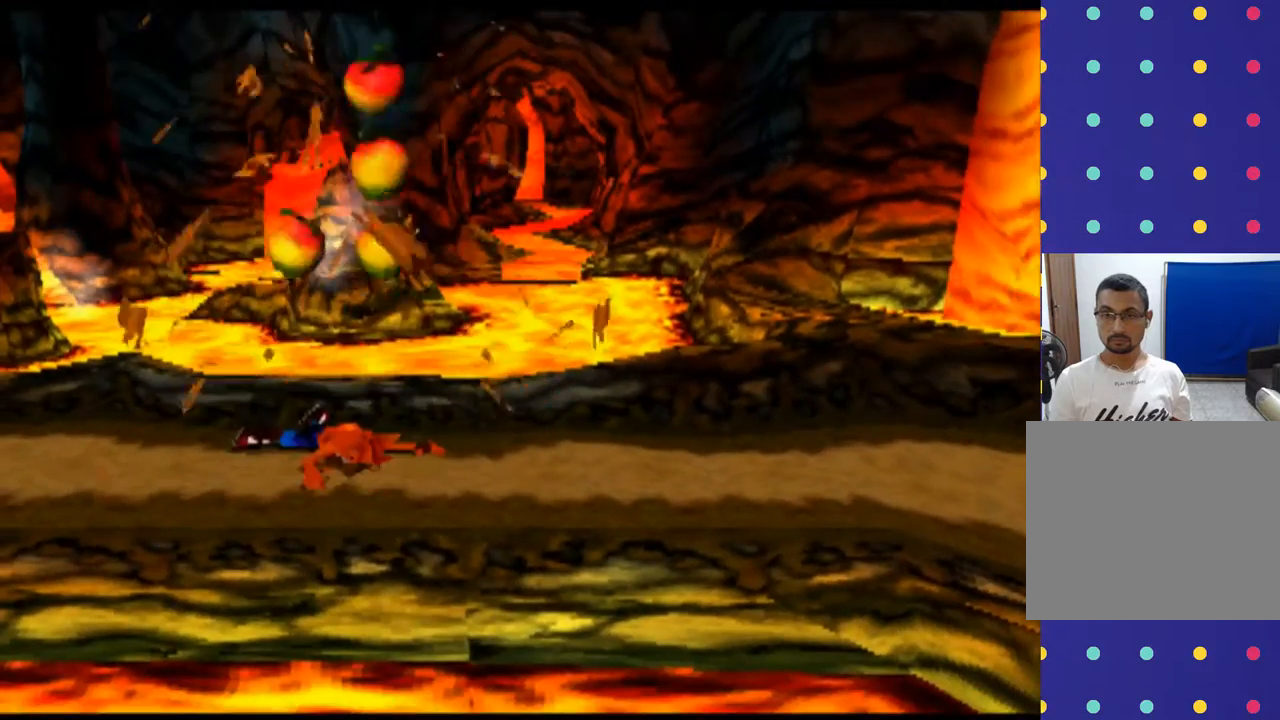
{"buttons": [], "left_stick": "right", "events": [[133, "left_stick", "right"]]}
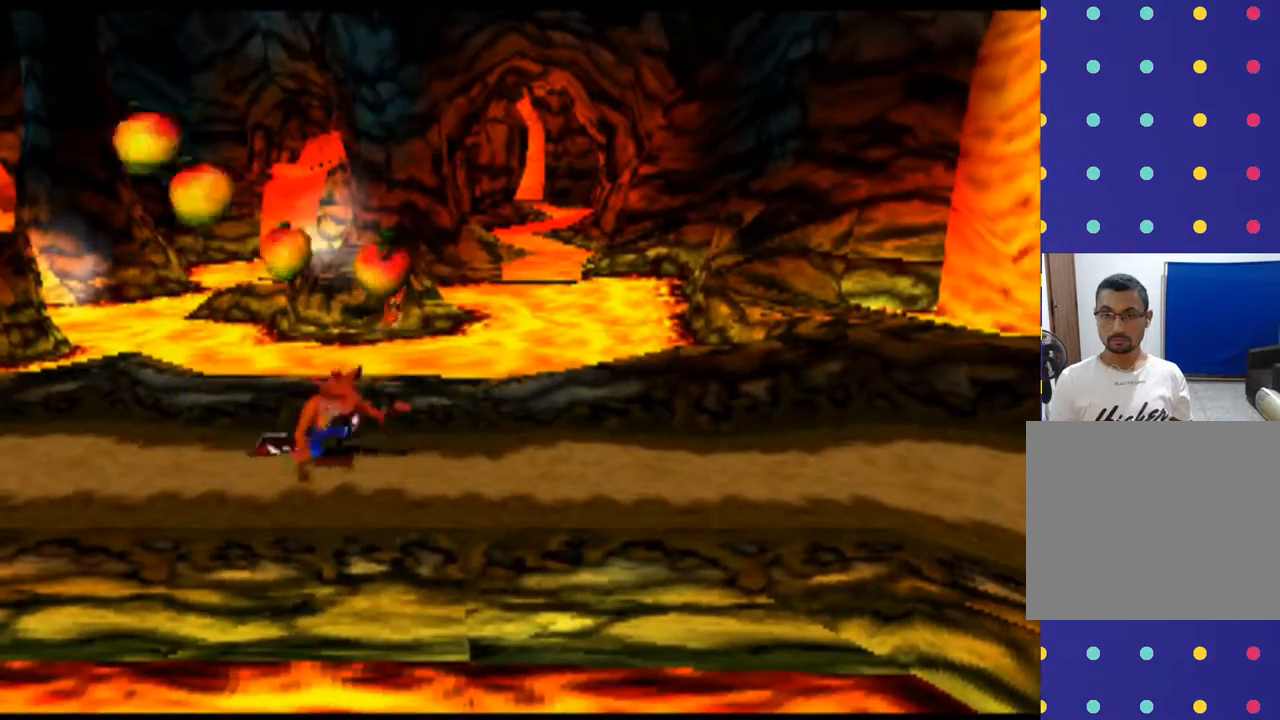
{"buttons": [], "left_stick": "right", "events": []}
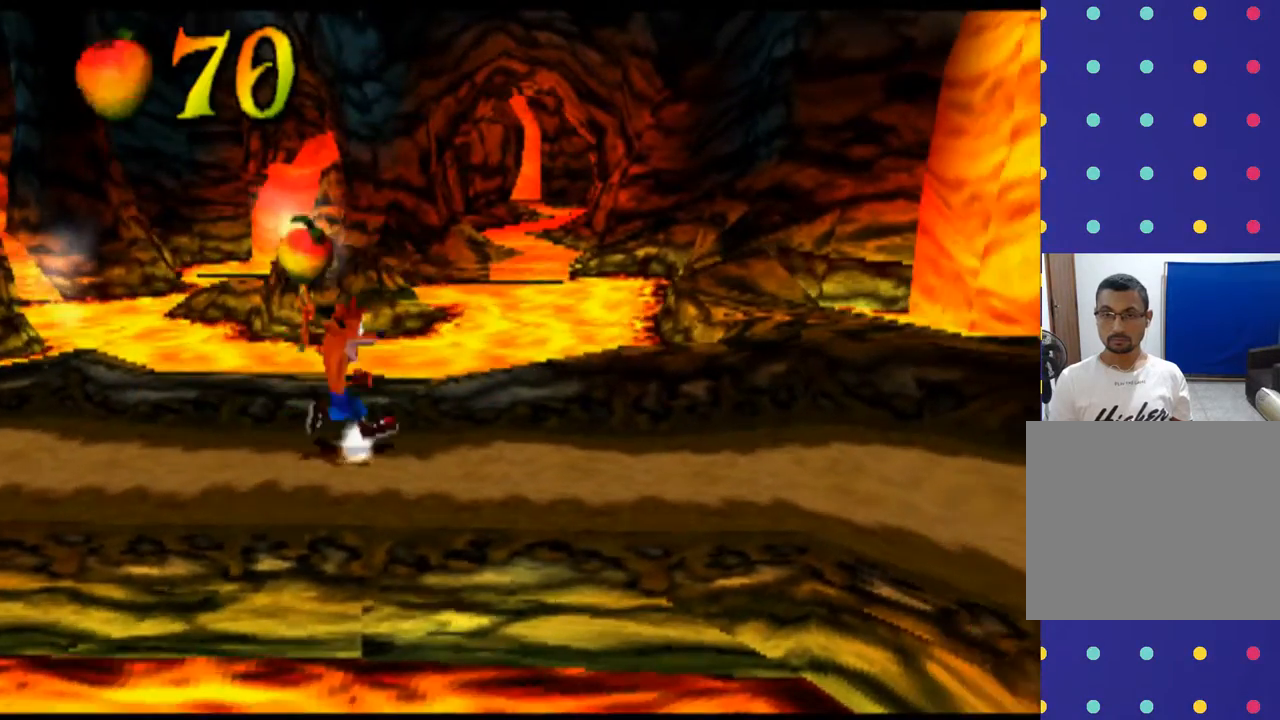
{"buttons": [], "left_stick": "right", "events": []}
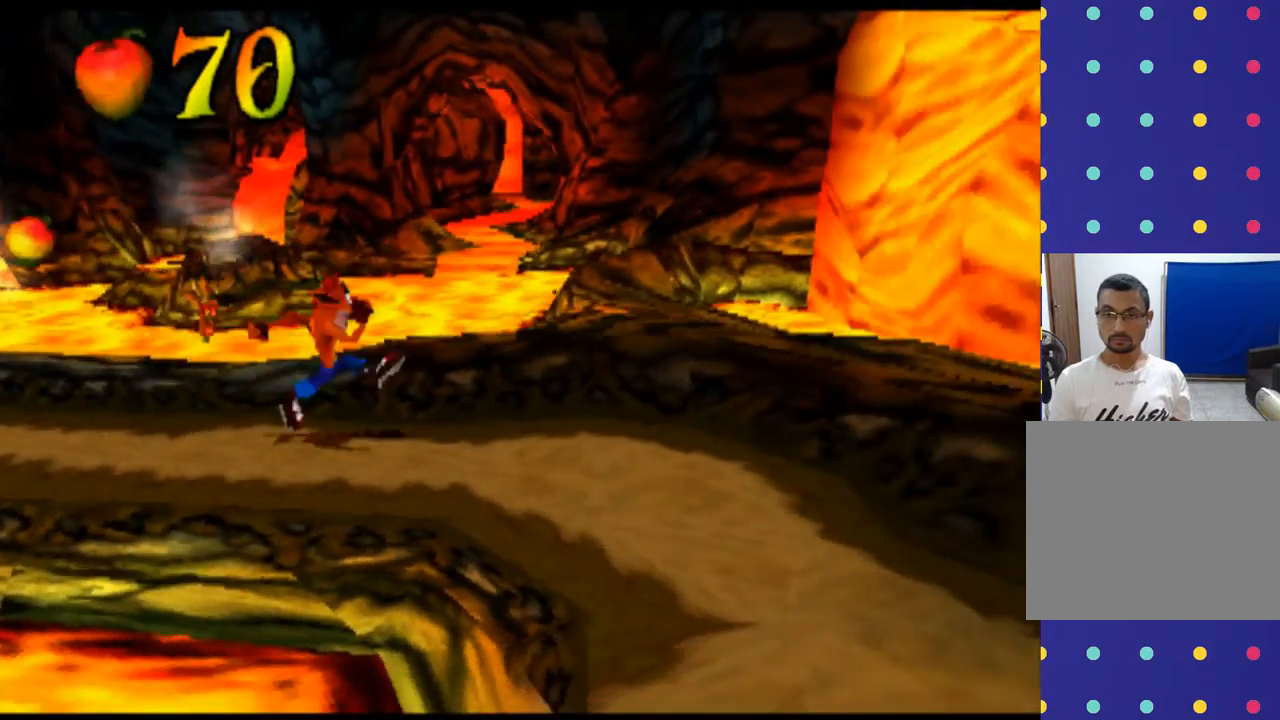
{"buttons": [], "left_stick": "down-right", "events": [[267, "left_stick", "down-right"]]}
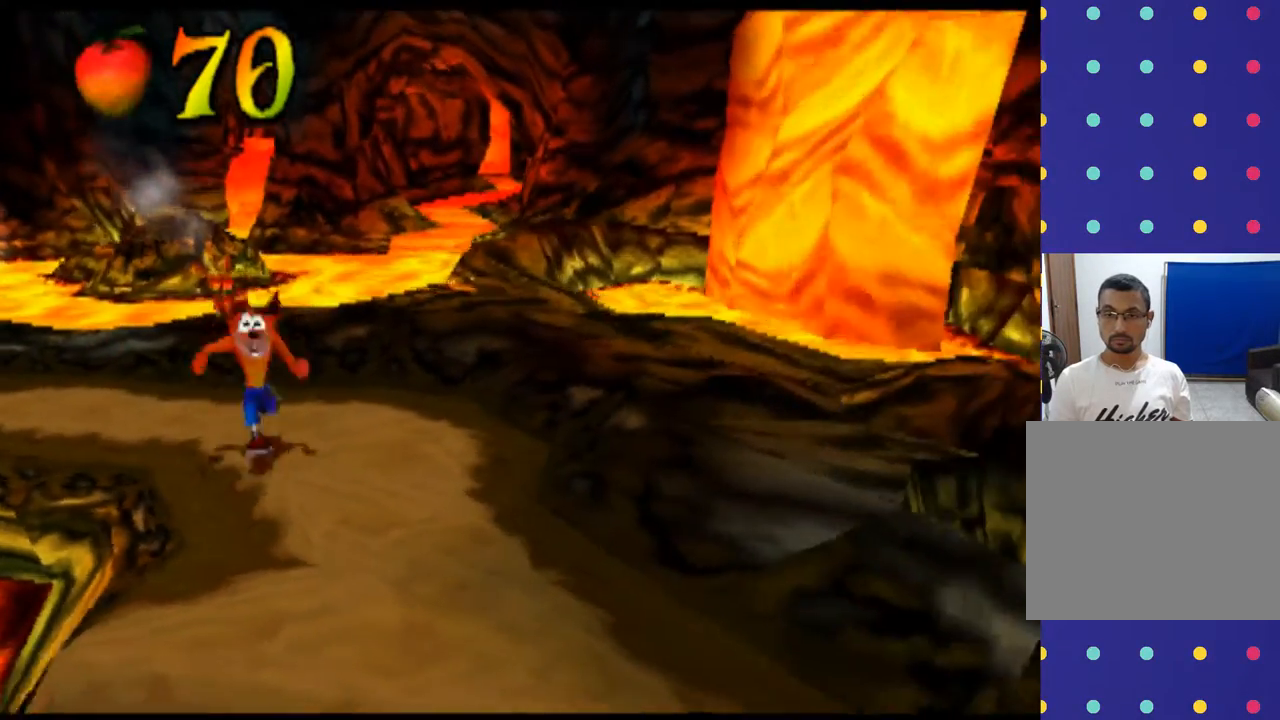
{"buttons": [], "left_stick": "down-right", "events": []}
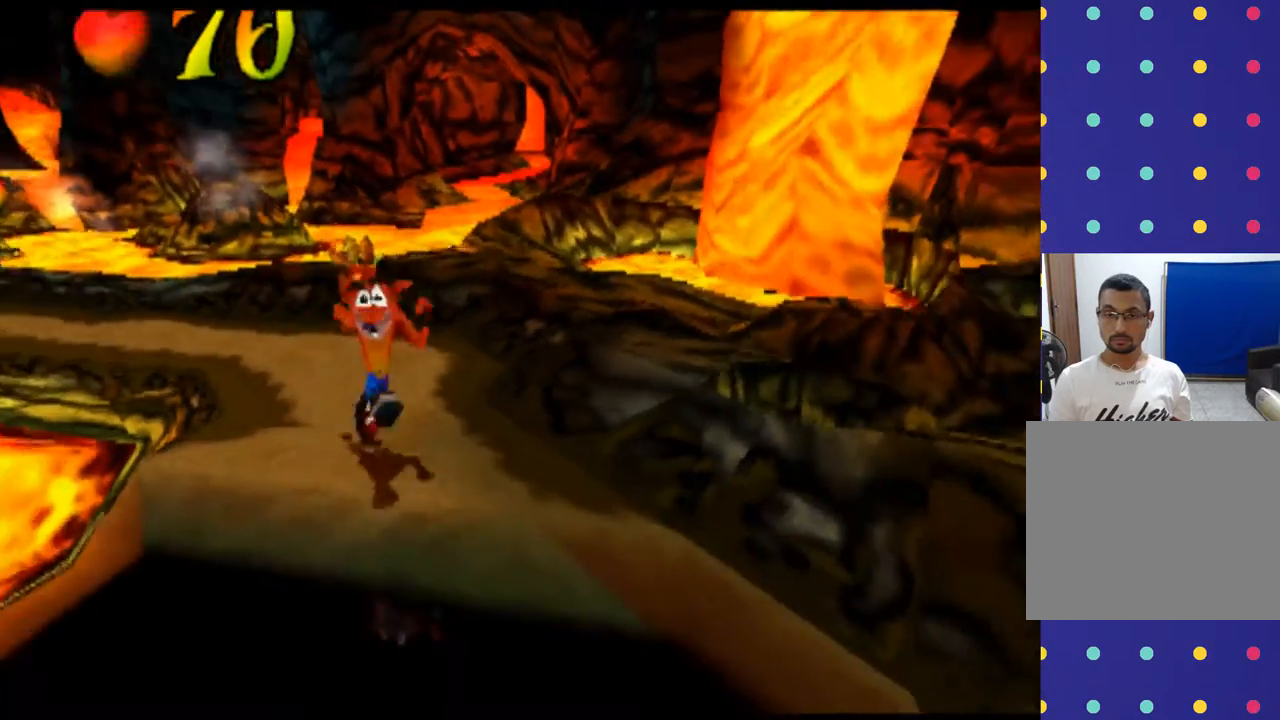
{"buttons": [], "left_stick": "down", "events": [[500, "left_stick", "down"]]}
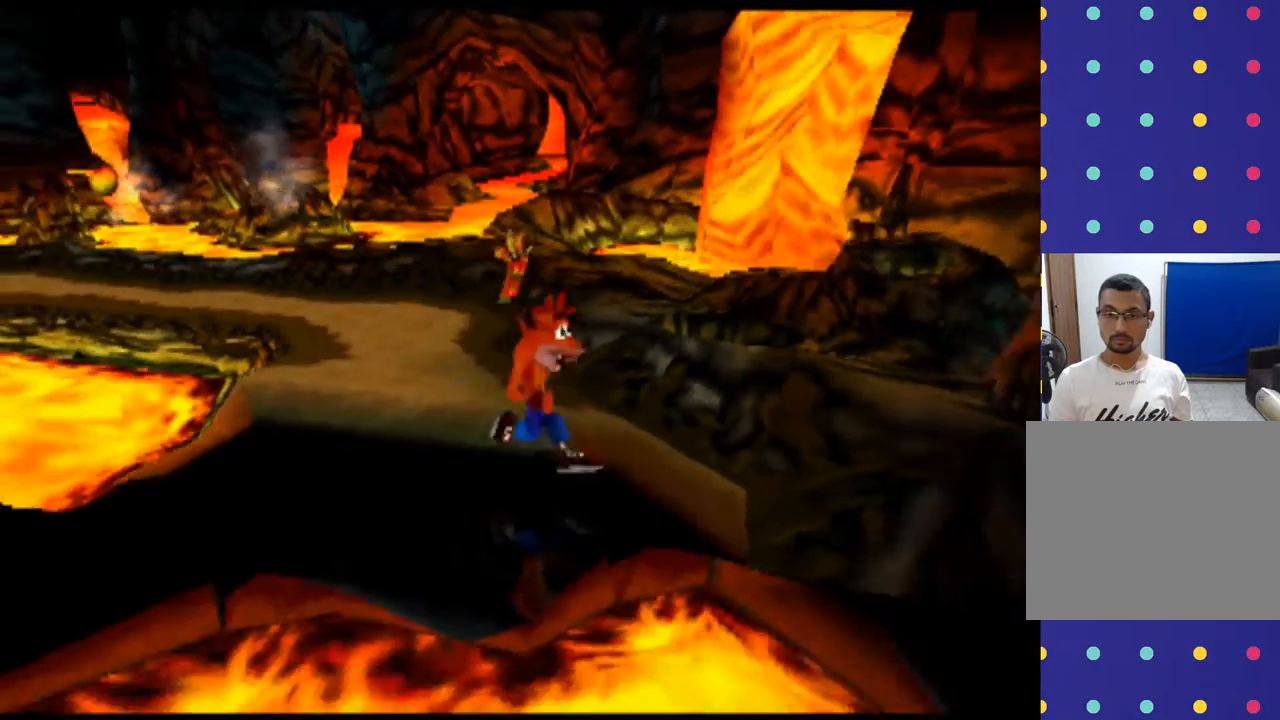
{"buttons": [], "left_stick": "center", "events": [[100, "left_stick", "down-left"], [233, "left_stick", "center"]]}
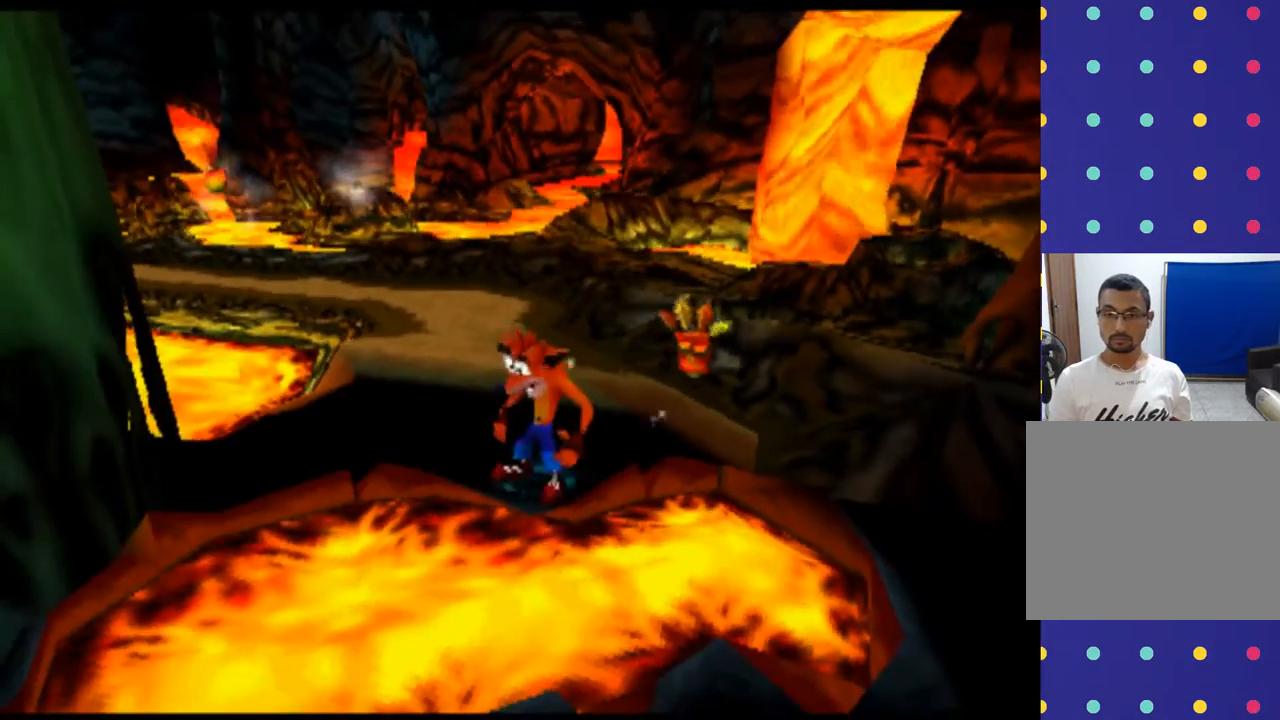
{"buttons": ["CROSS"], "left_stick": "down", "events": [[200, "left_stick", "down"], [400, "CROSS", "down"]]}